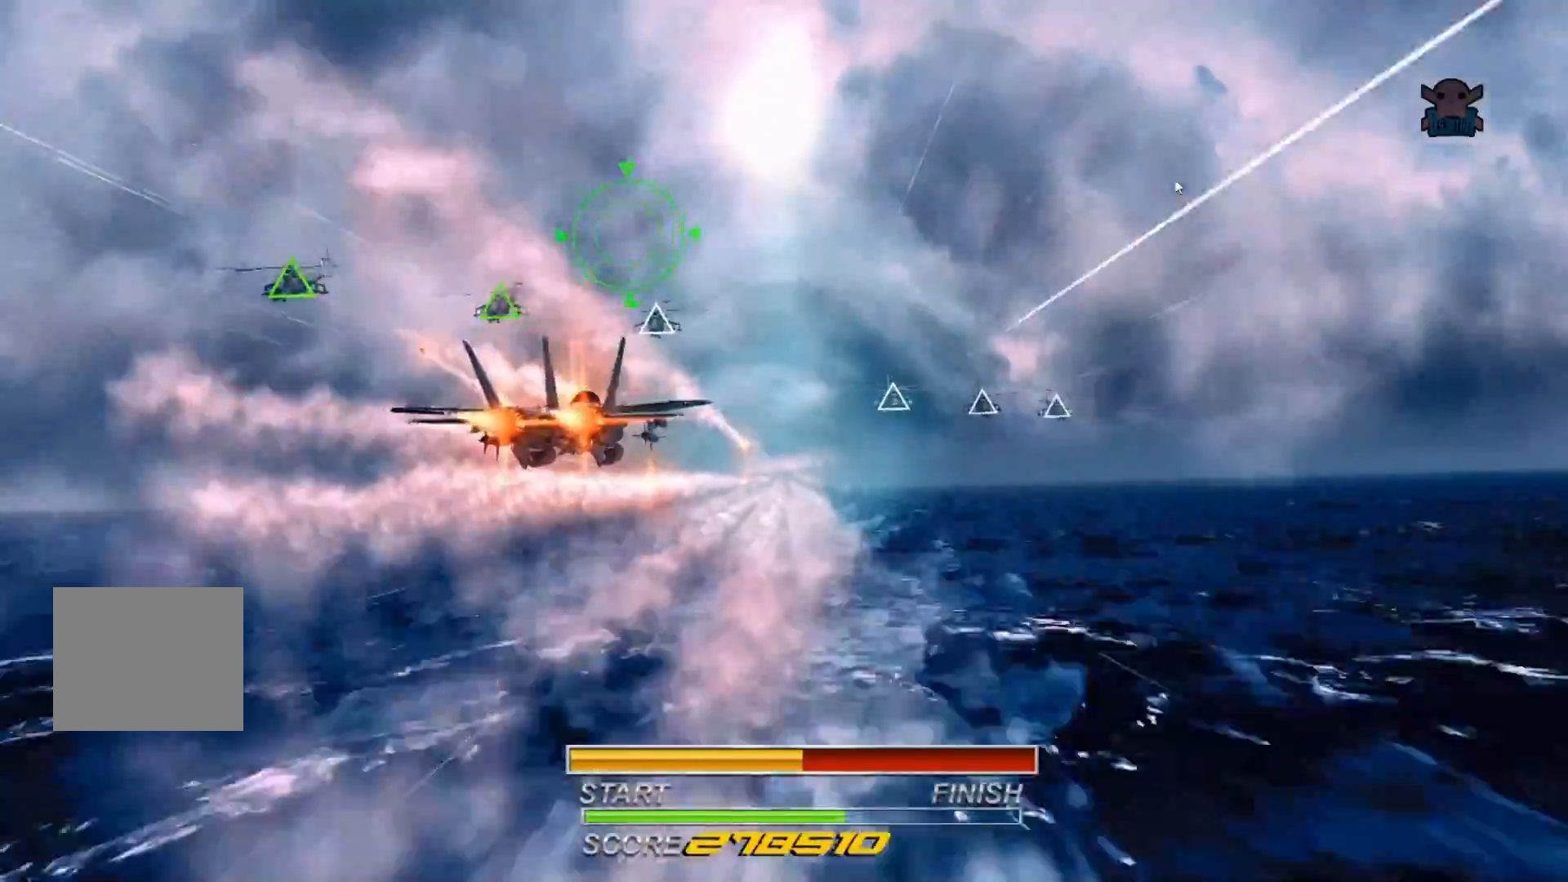
Gameplay with a controller (Xbox layout); each line is a JSON object with the inputs held at the frame after it (dt_ms = milliseconds from this image to that frame). "events" lists button and stick changes between this image and that frame as [ms after this image, input, new state], when the widget could be followed in between. Not read: A R3 SELECT right_stick.
{"dt_ms": 500, "buttons": ["R2"], "left_stick": "right", "events": [[50, "B", "up"], [100, "left_stick", "up-left"], [150, "B", "down"], [150, "left_stick", "left"], [267, "B", "up"], [317, "left_stick", "center"], [367, "B", "down"], [400, "left_stick", "right"], [467, "B", "up"]]}
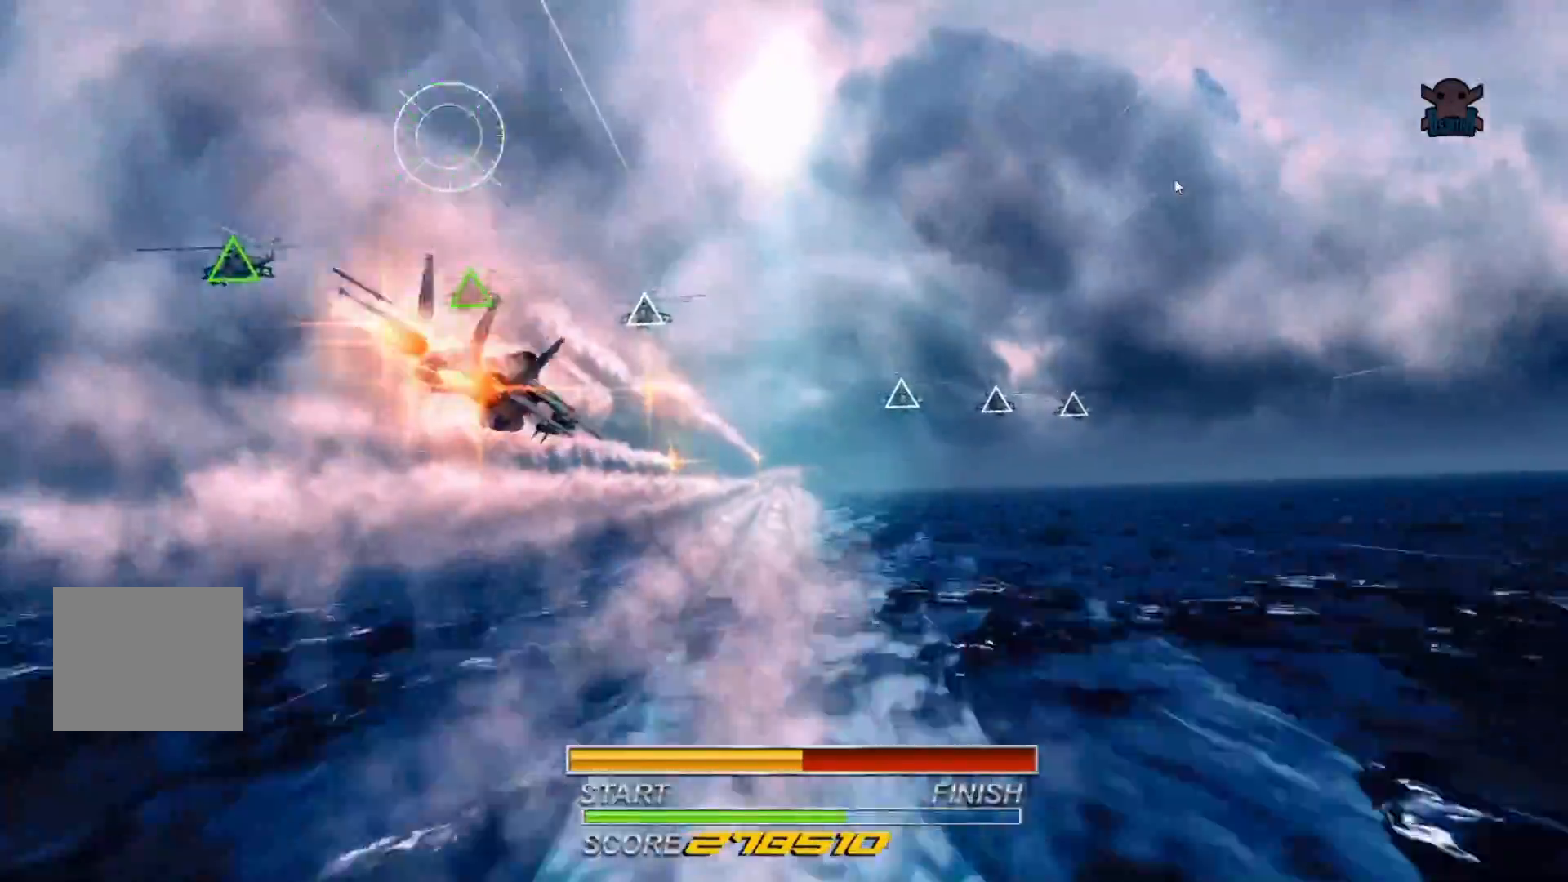
{"dt_ms": 500, "buttons": ["R2"], "left_stick": "down-left", "events": [[67, "B", "down"], [217, "B", "up"], [217, "left_stick", "down"], [317, "B", "down"], [417, "B", "up"], [500, "left_stick", "down-left"]]}
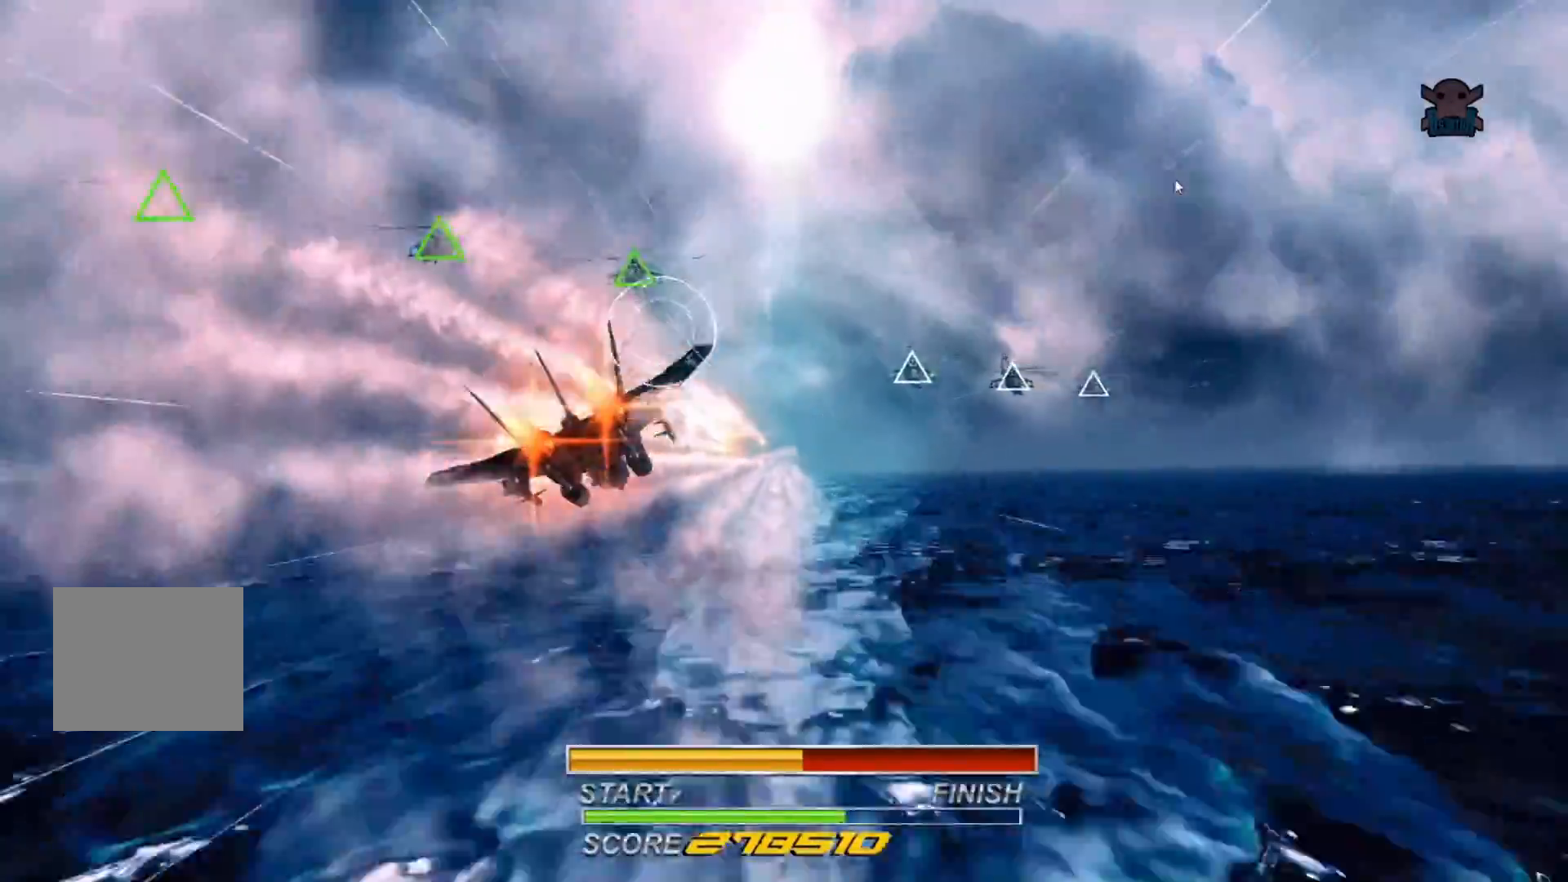
{"dt_ms": 500, "buttons": ["B", "R2"], "left_stick": "right", "events": [[50, "B", "down"], [117, "left_stick", "center"], [150, "B", "up"], [200, "left_stick", "right"], [250, "B", "down"], [367, "B", "up"], [467, "B", "down"]]}
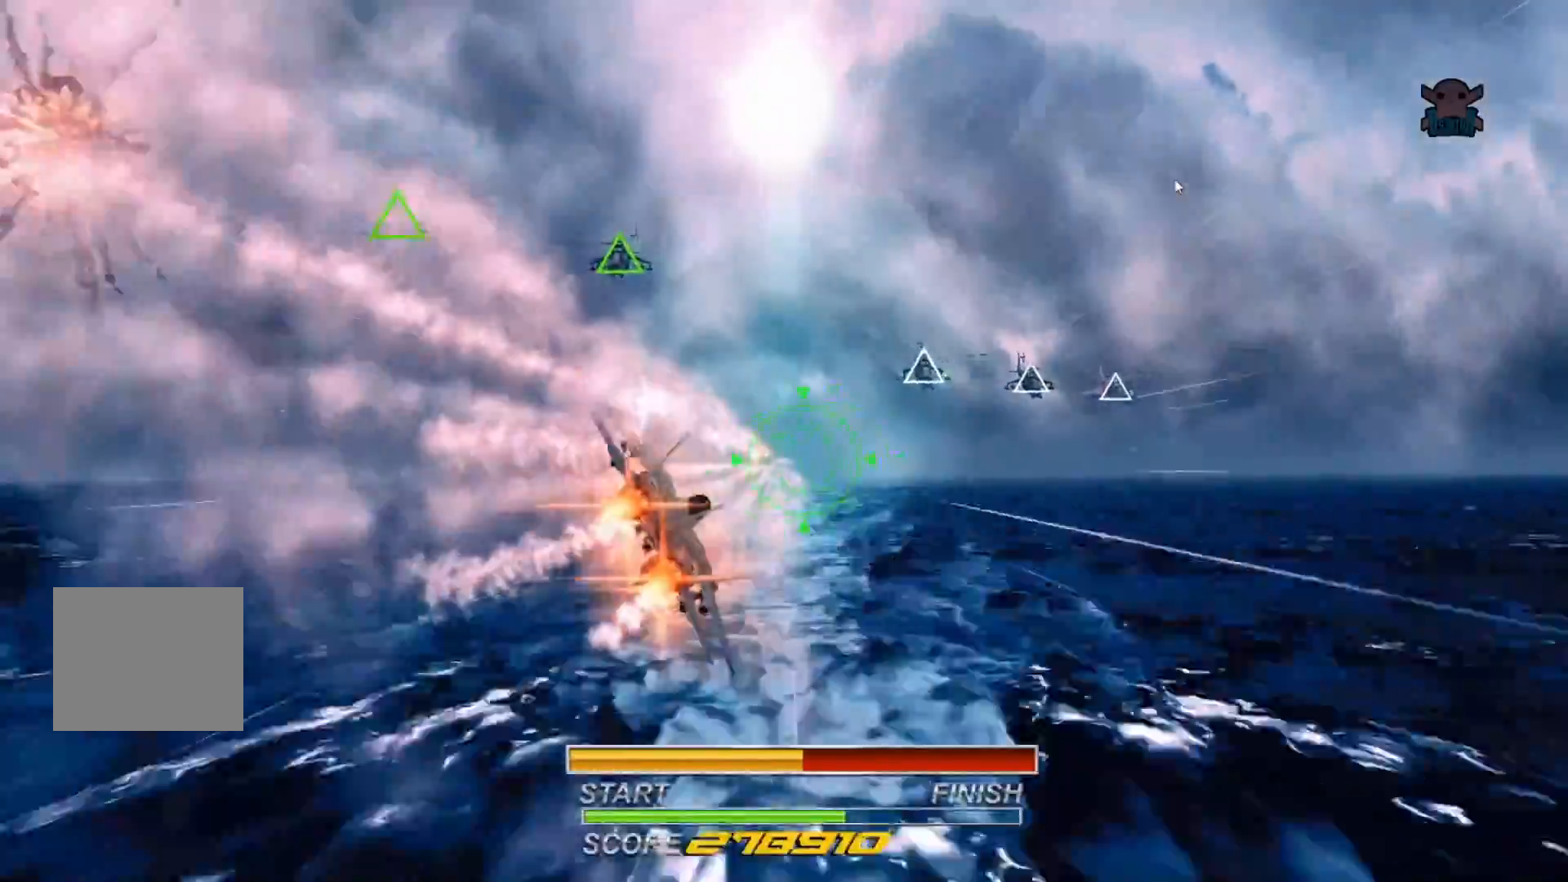
{"dt_ms": 500, "buttons": ["B", "R2"], "left_stick": "down", "events": [[100, "B", "up"], [200, "B", "down"], [217, "left_stick", "center"], [317, "B", "up"], [400, "B", "down"], [400, "left_stick", "down"]]}
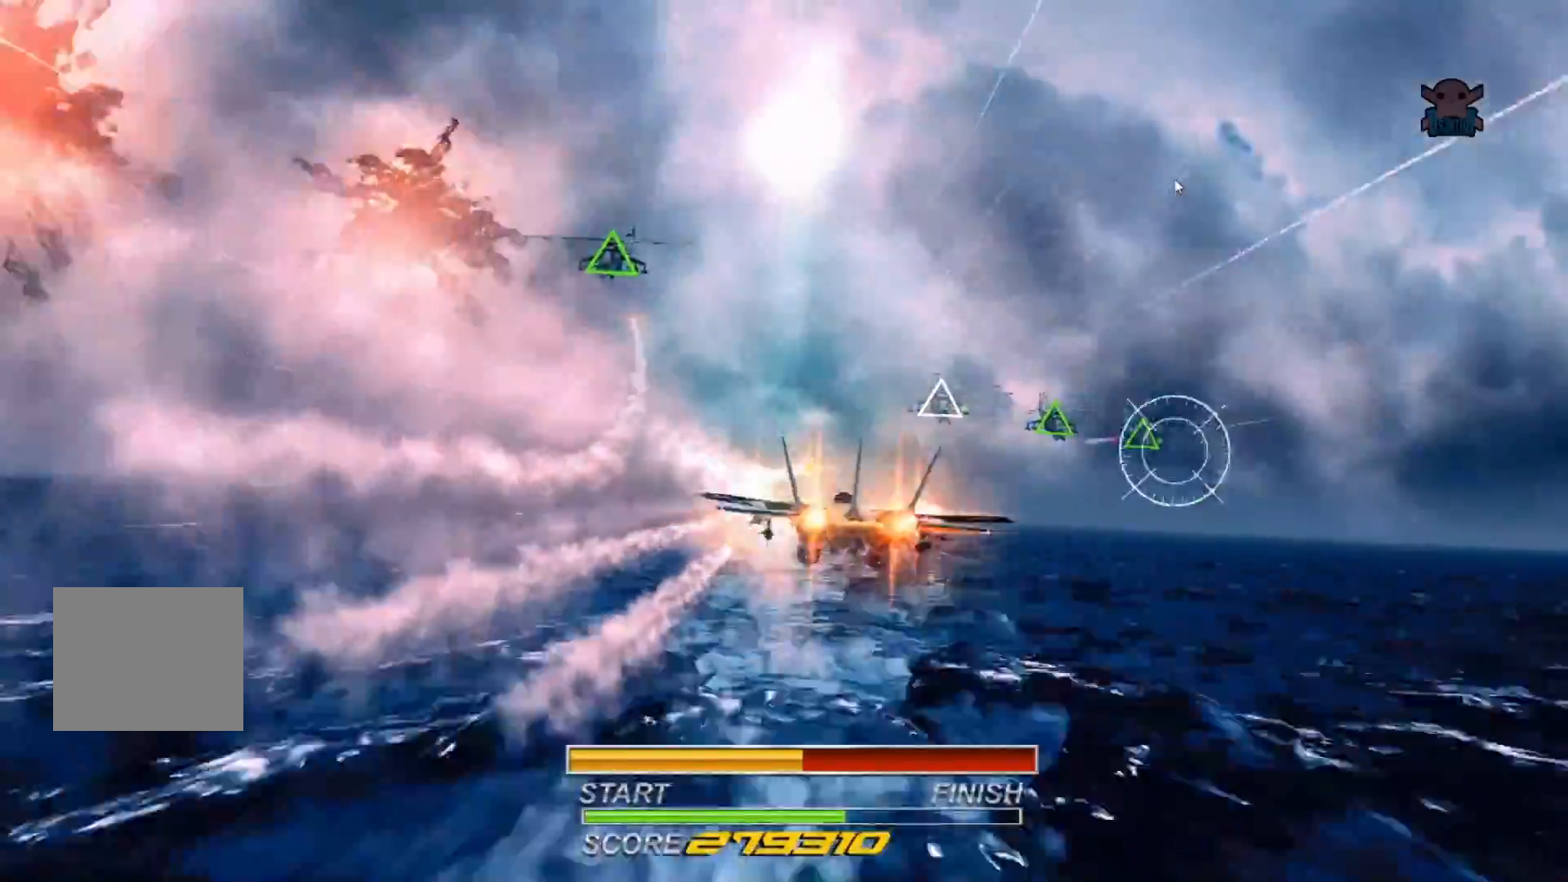
{"dt_ms": 500, "buttons": ["R2"], "left_stick": "up-left", "events": [[17, "B", "up"], [117, "B", "down"], [117, "left_stick", "up-left"], [250, "B", "up"], [350, "B", "down"], [467, "B", "up"]]}
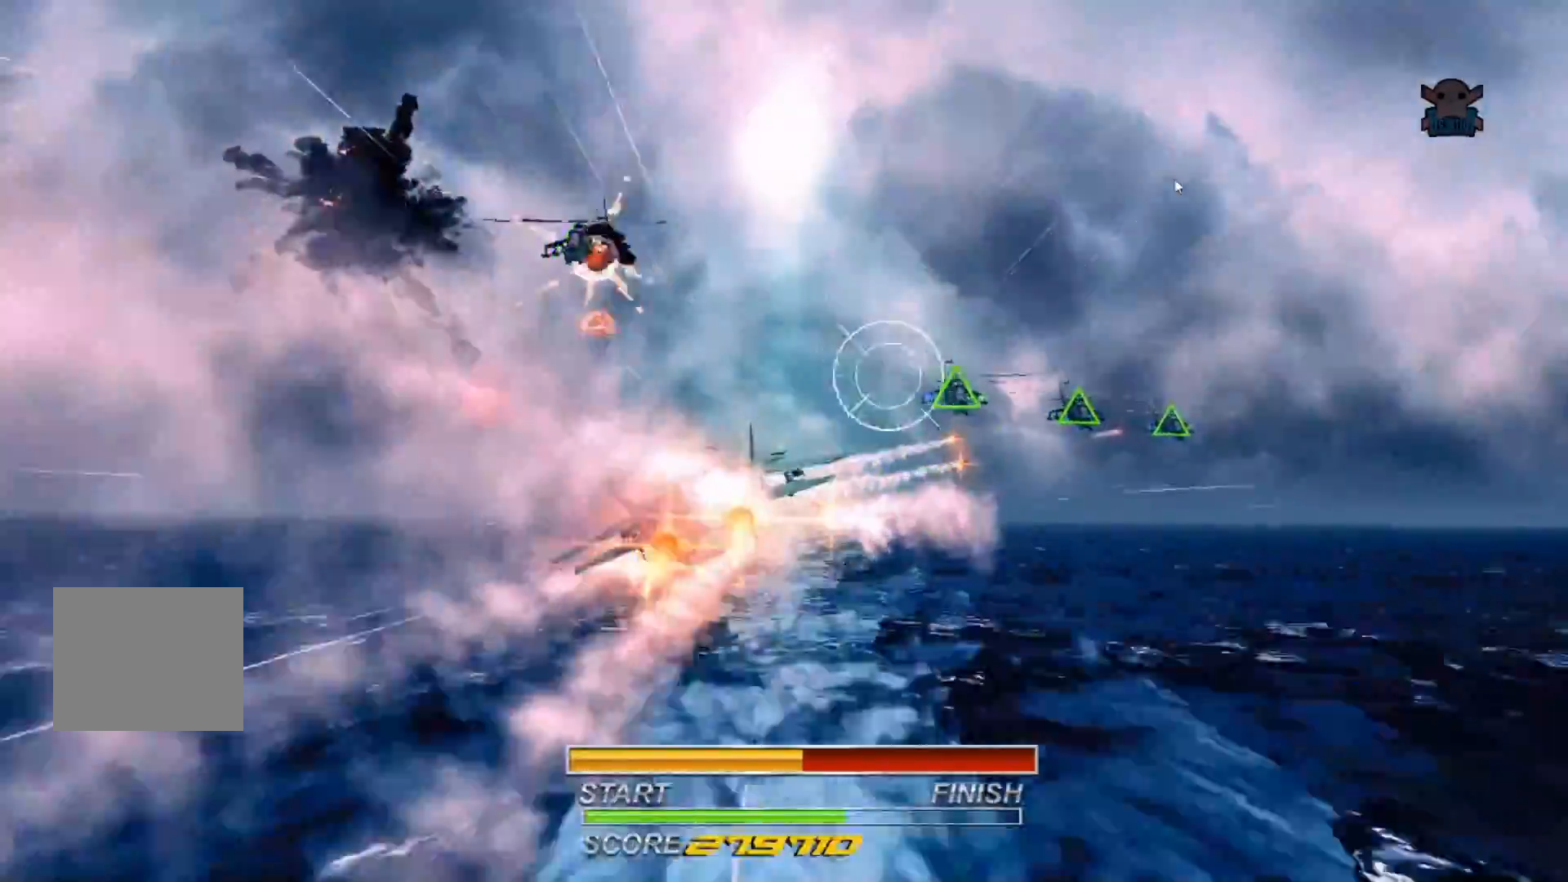
{"dt_ms": 500, "buttons": ["R2"], "left_stick": "left", "events": [[17, "left_stick", "center"], [50, "B", "down"], [200, "B", "up"], [267, "B", "down"], [267, "left_stick", "left"], [417, "B", "up"]]}
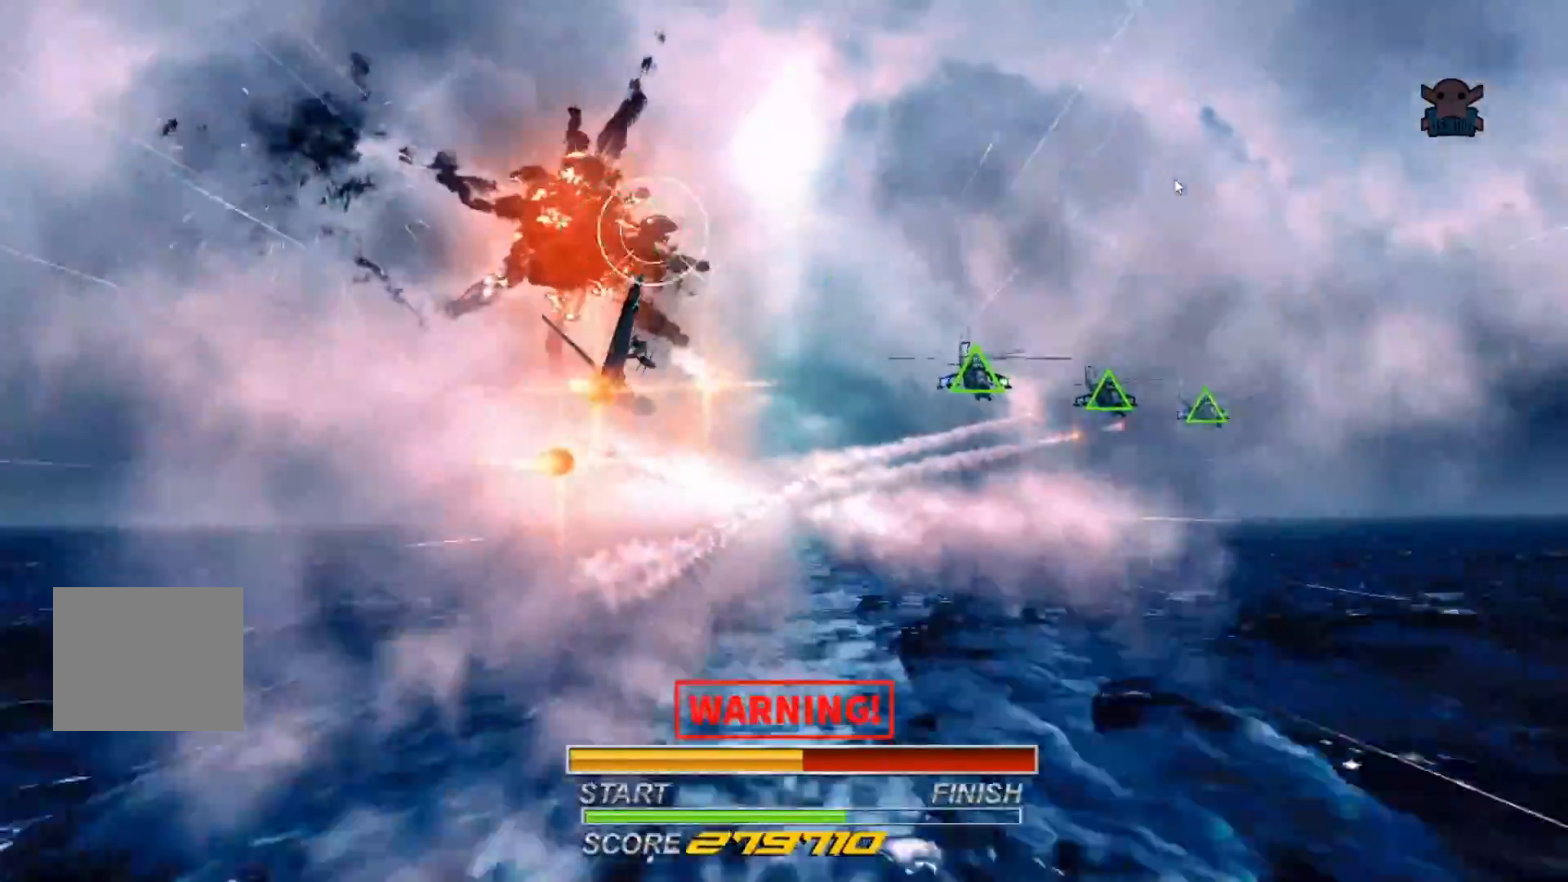
{"dt_ms": 500, "buttons": ["R2"], "left_stick": "right", "events": [[17, "B", "down"], [100, "left_stick", "center"], [117, "B", "up"], [200, "left_stick", "down-right"], [267, "B", "down"], [350, "left_stick", "right"], [417, "B", "up"]]}
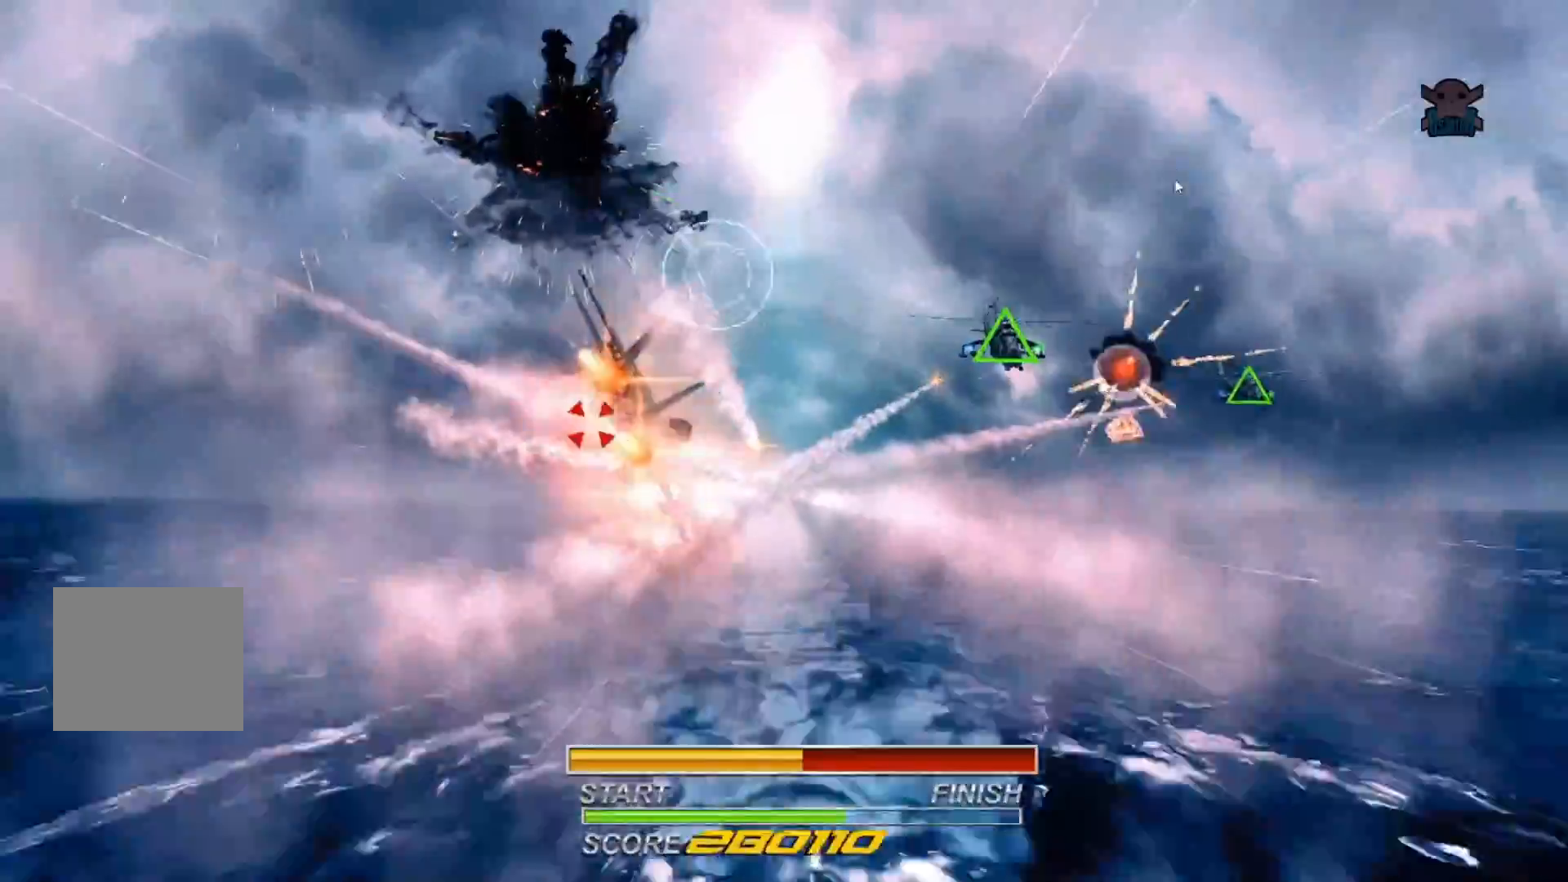
{"dt_ms": 500, "buttons": ["R2"], "left_stick": "center", "events": [[50, "B", "down"], [100, "left_stick", "center"], [167, "B", "up"], [317, "B", "down"], [417, "B", "up"]]}
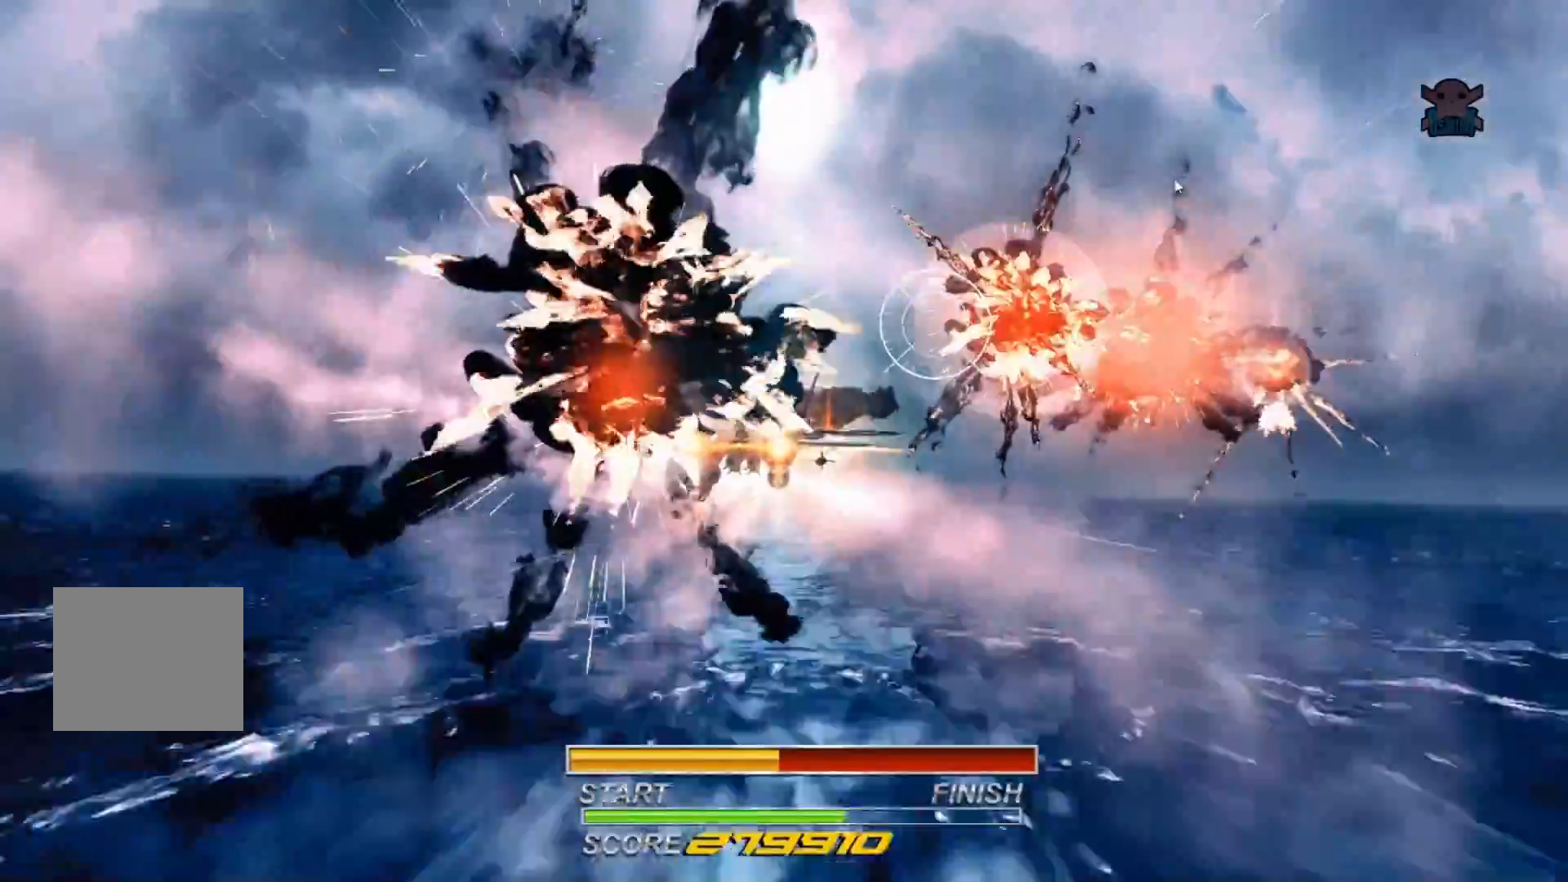
{"dt_ms": 500, "buttons": ["R2"], "left_stick": "left", "events": [[17, "left_stick", "right"], [67, "B", "down"], [167, "B", "up"], [200, "left_stick", "center"], [250, "left_stick", "left"], [300, "B", "down"], [417, "B", "up"]]}
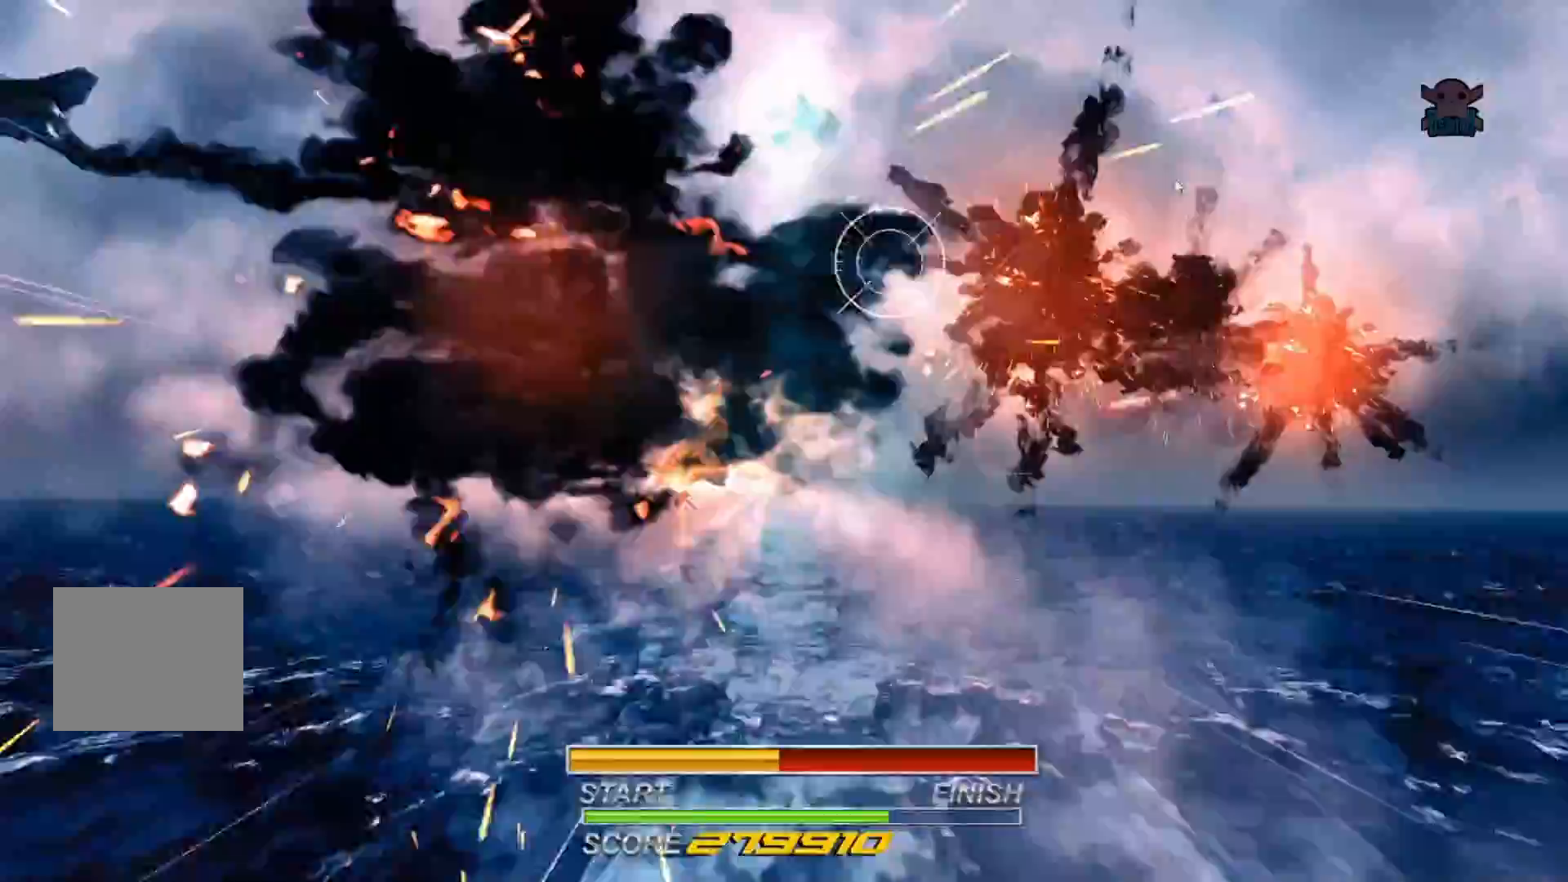
{"dt_ms": 500, "buttons": ["R2"], "left_stick": "right", "events": [[67, "left_stick", "center"], [167, "left_stick", "right"], [267, "B", "down"], [450, "B", "up"]]}
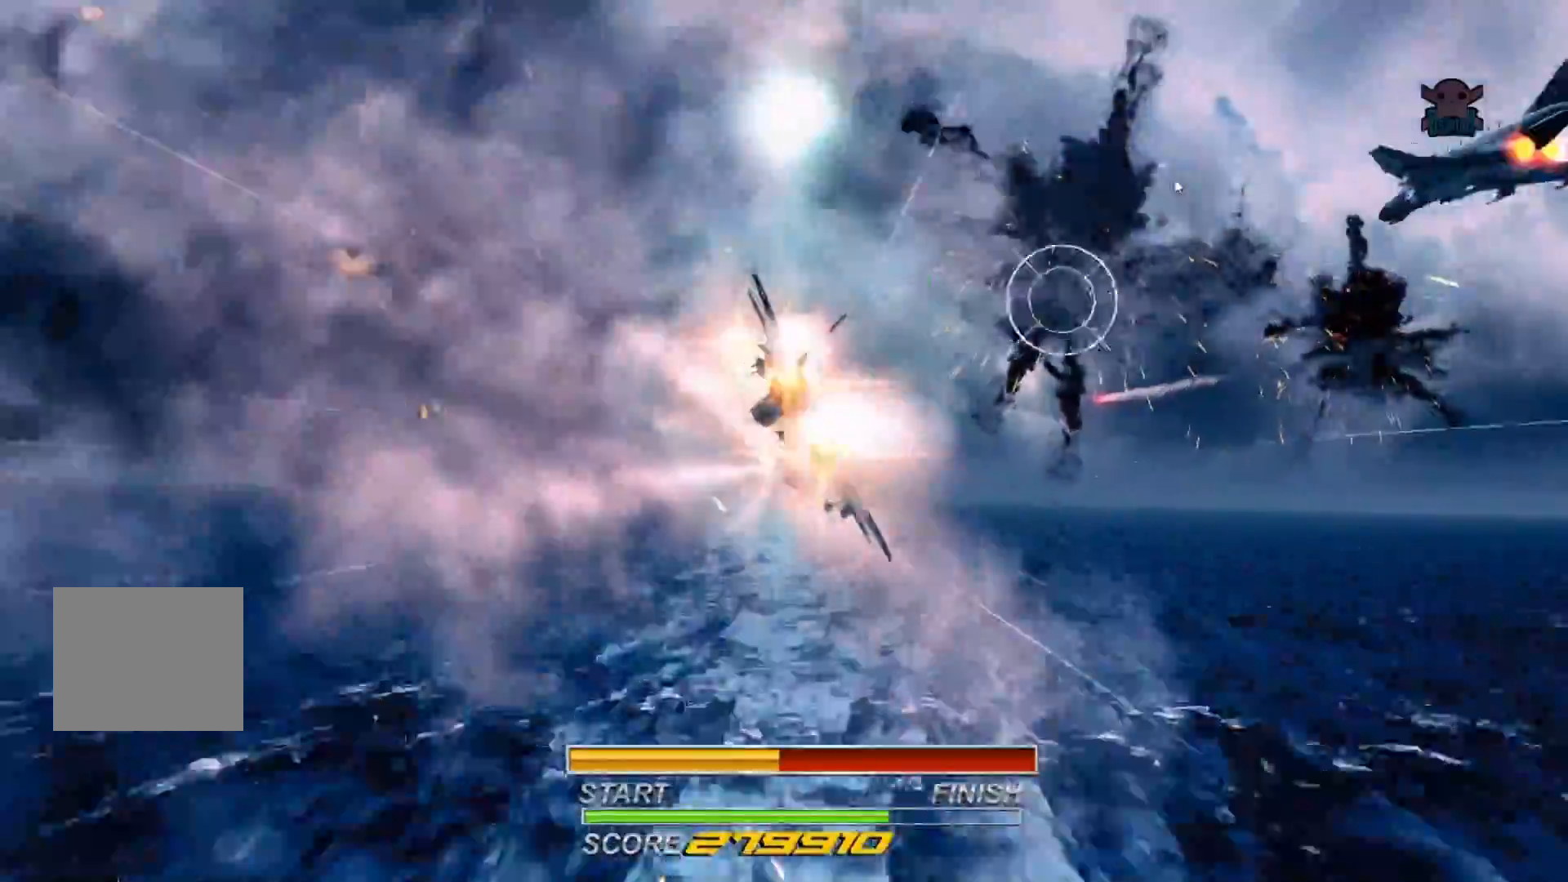
{"dt_ms": 500, "buttons": ["B", "R2"], "left_stick": "right"}
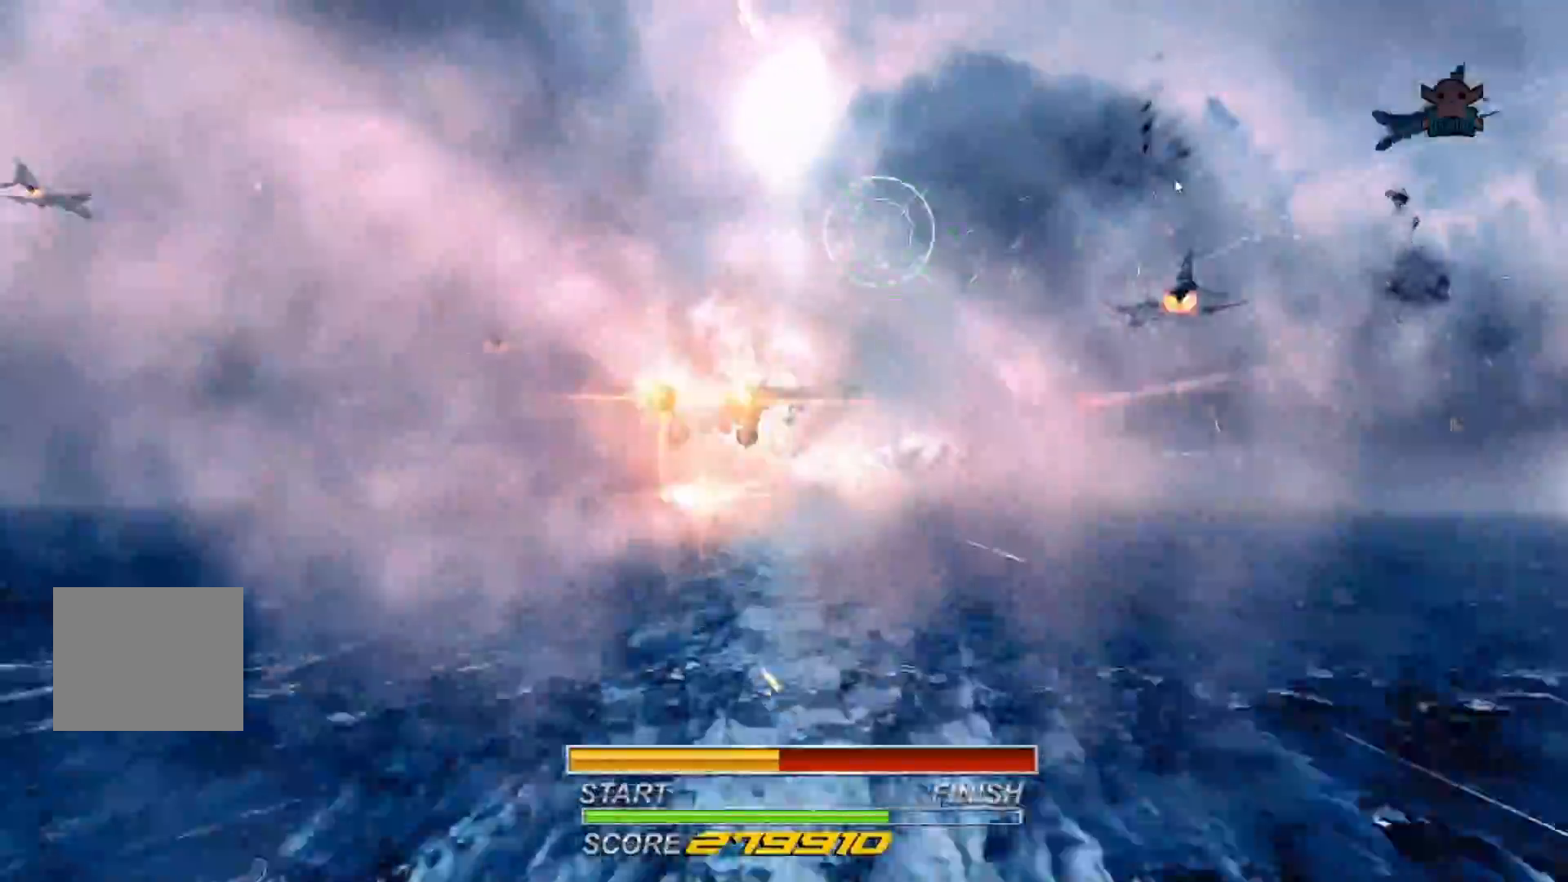
{"dt_ms": 500, "buttons": ["B", "R2"], "left_stick": "up-left", "events": [[100, "B", "up"], [200, "B", "down"], [250, "left_stick", "center"], [317, "B", "up"], [417, "B", "down"], [417, "left_stick", "up-left"]]}
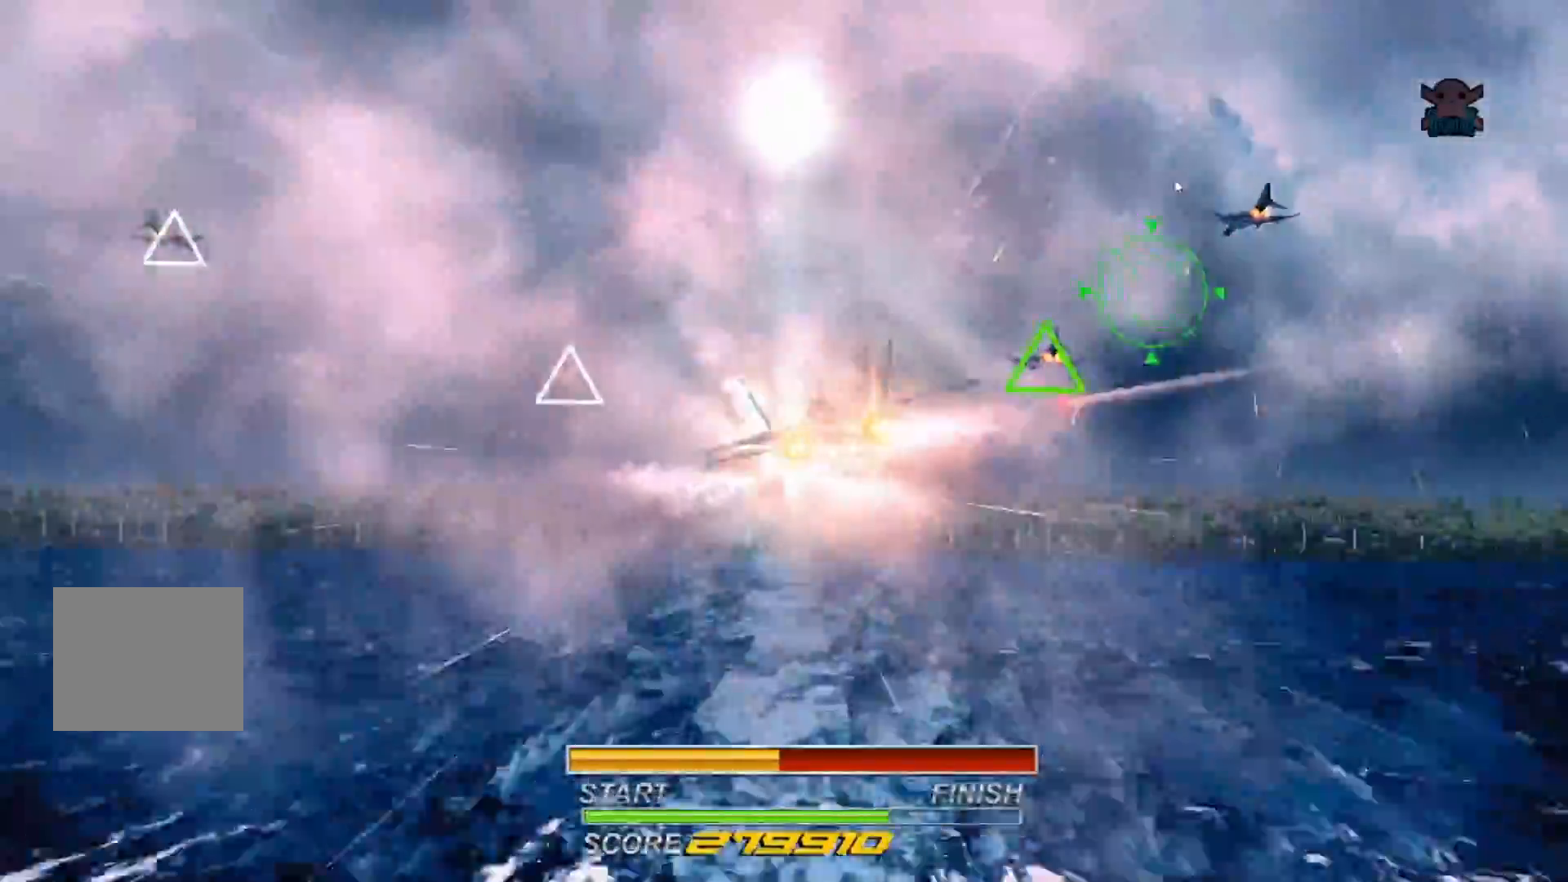
{"dt_ms": 500, "buttons": ["R2"], "left_stick": "center", "events": [[17, "B", "up"], [150, "B", "down"], [217, "left_stick", "up-right"], [267, "B", "up"], [267, "left_stick", "right"], [367, "B", "down"], [467, "B", "up"], [500, "left_stick", "center"]]}
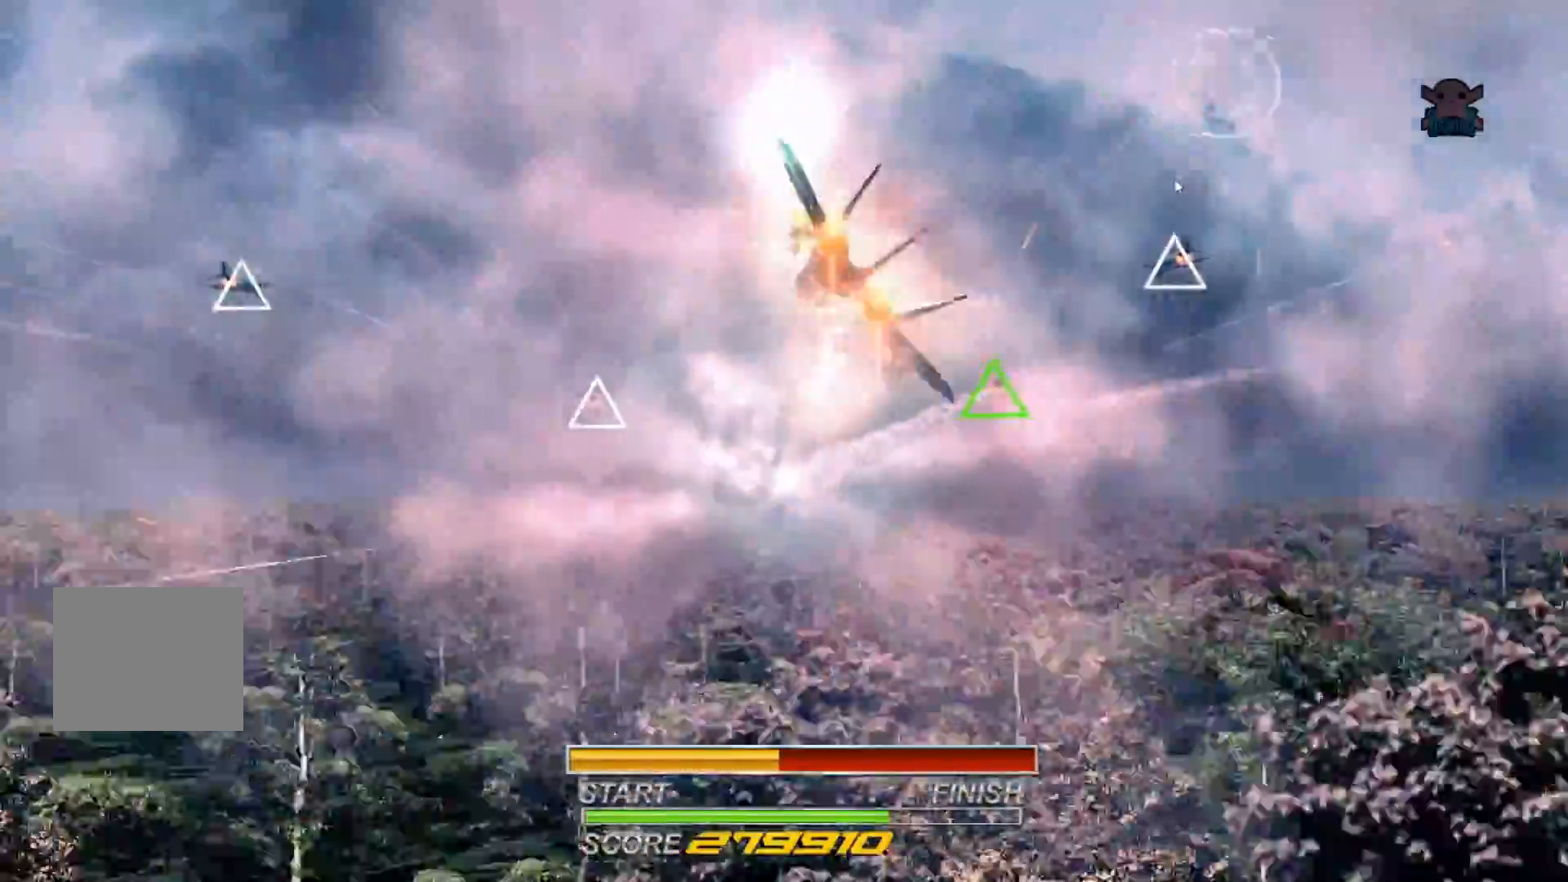
{"dt_ms": 500, "buttons": ["R2"], "left_stick": "left", "events": [[67, "left_stick", "left"], [100, "B", "down"], [217, "B", "up"], [317, "B", "down"], [467, "B", "up"]]}
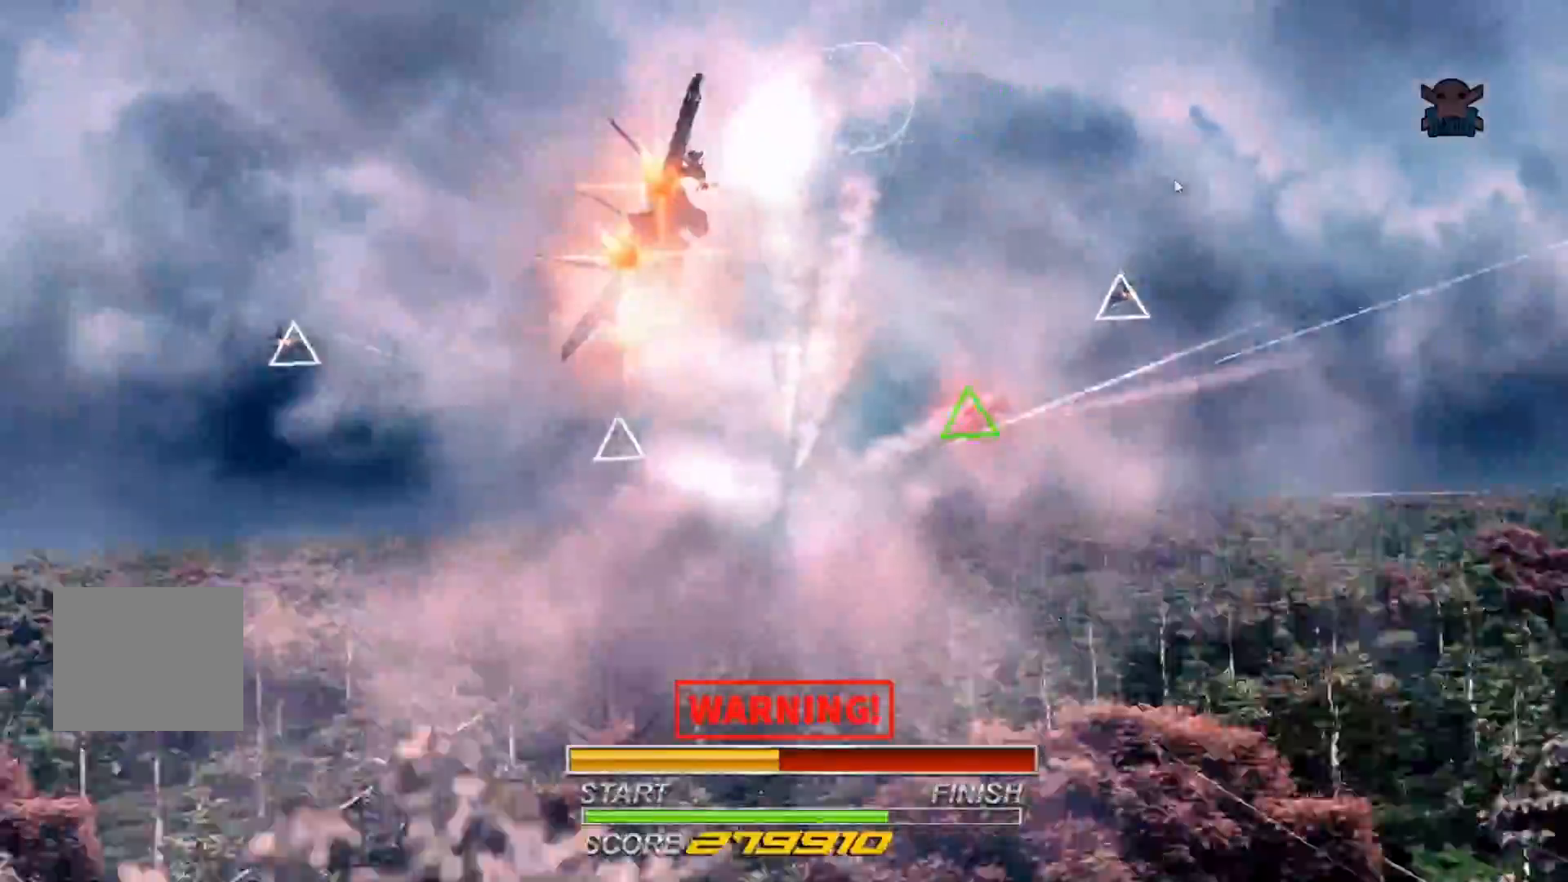
{"dt_ms": 1000, "buttons": ["R2"], "left_stick": "right"}
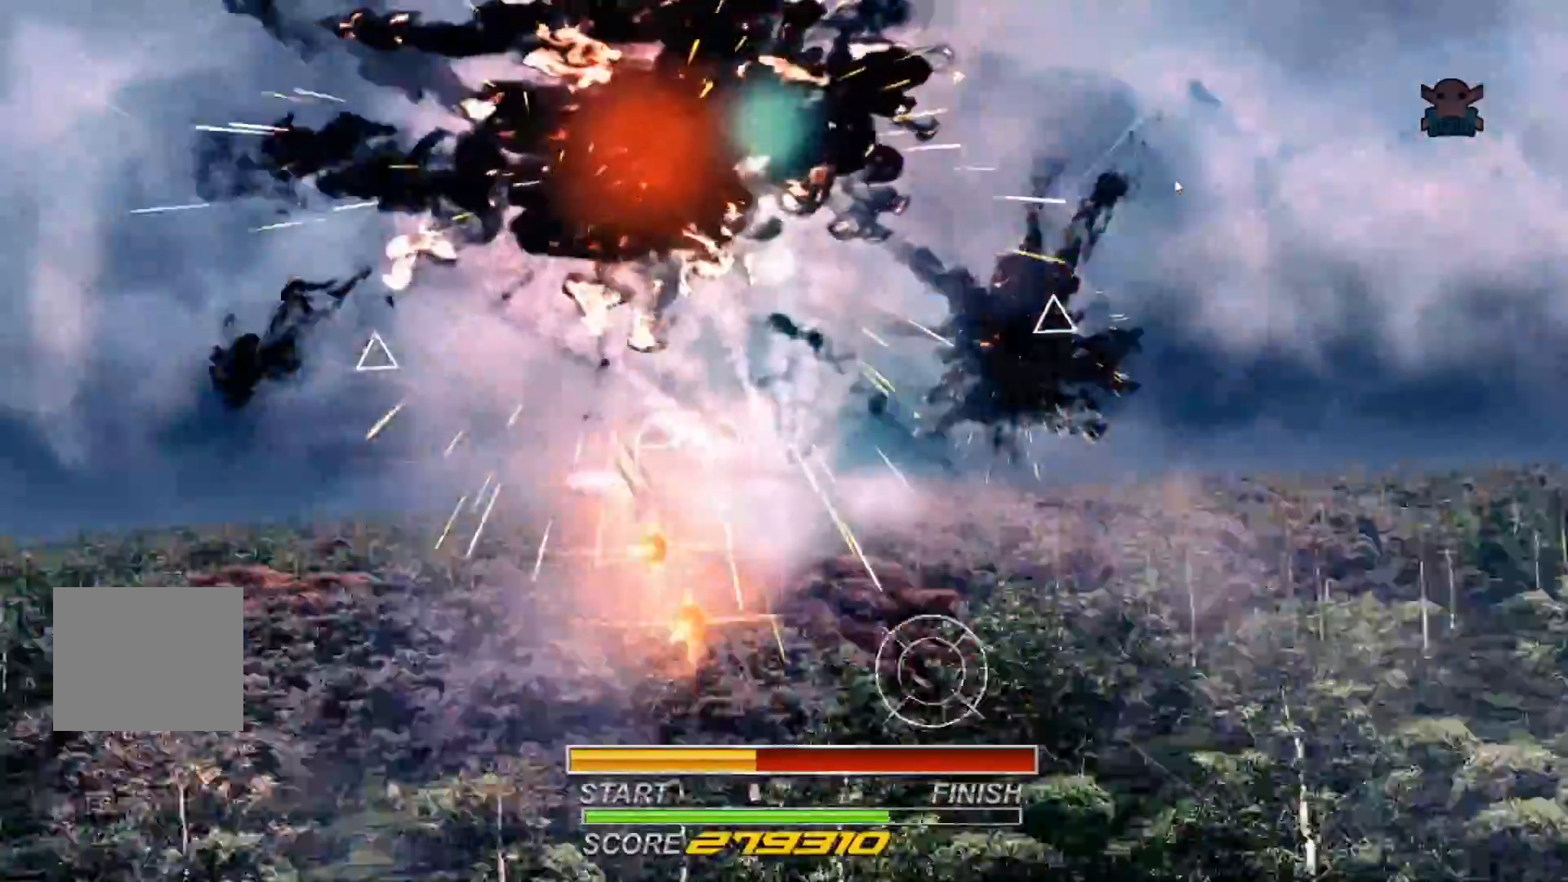
{"dt_ms": 500, "buttons": ["B", "R2"], "left_stick": "center"}
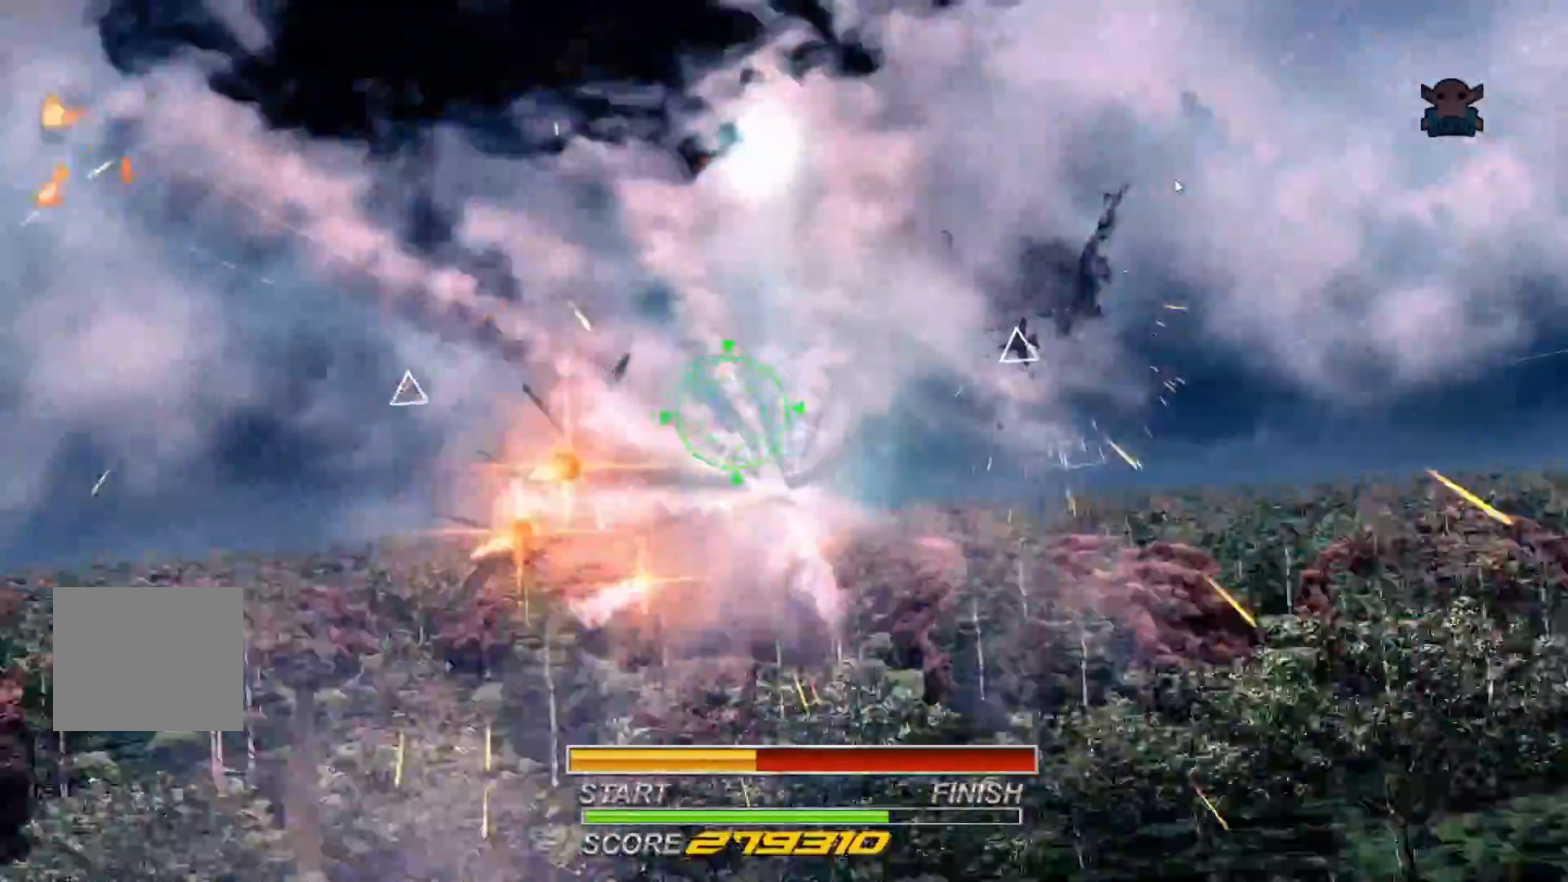
{"dt_ms": 500, "buttons": ["B", "R2"], "left_stick": "center", "events": [[50, "left_stick", "right"], [117, "B", "up"], [217, "B", "down"], [317, "B", "up"], [450, "B", "down"], [450, "left_stick", "center"]]}
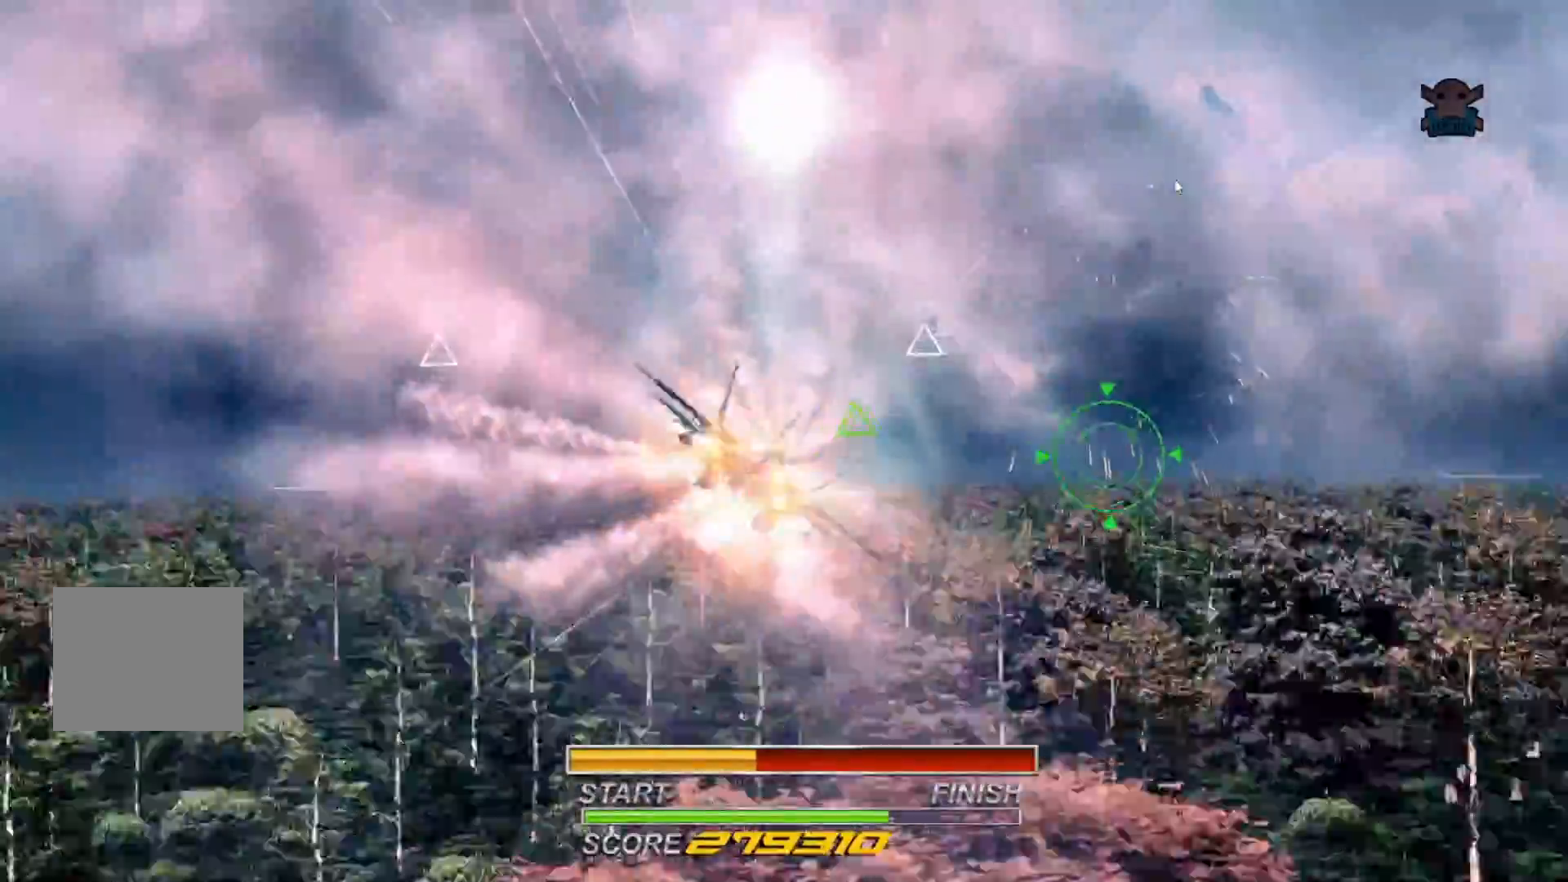
{"dt_ms": 500, "buttons": ["B", "R2"], "left_stick": "left", "events": [[67, "B", "up"], [67, "left_stick", "up-left"], [167, "B", "down"], [267, "B", "up"], [367, "B", "down"], [400, "left_stick", "left"]]}
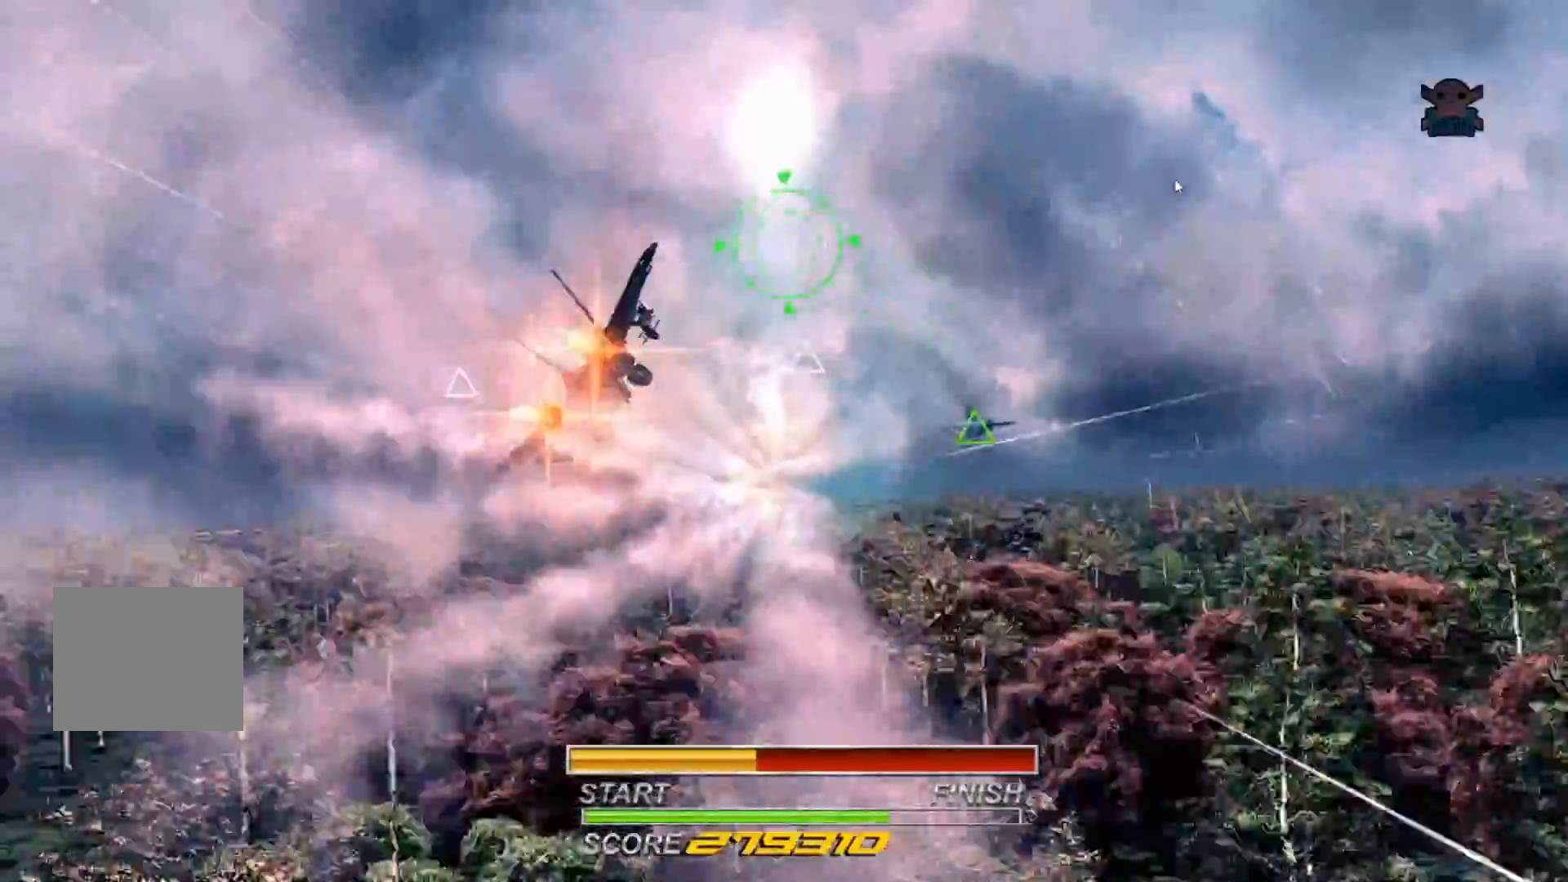
{"dt_ms": 500, "buttons": ["R2"], "left_stick": "center"}
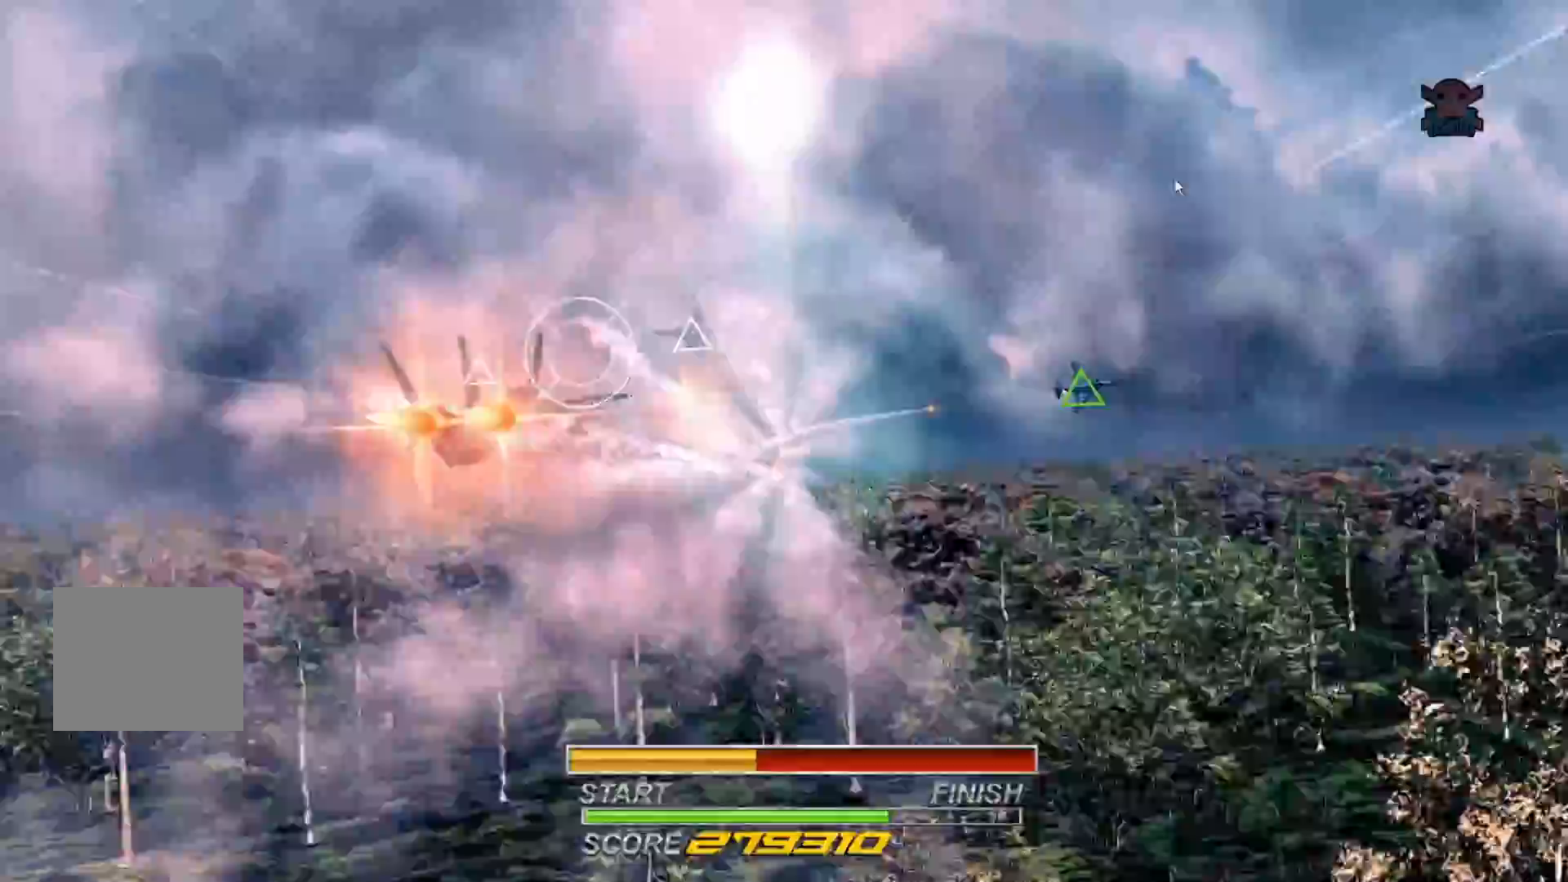
{"dt_ms": 500, "buttons": ["B", "R2"], "left_stick": "center"}
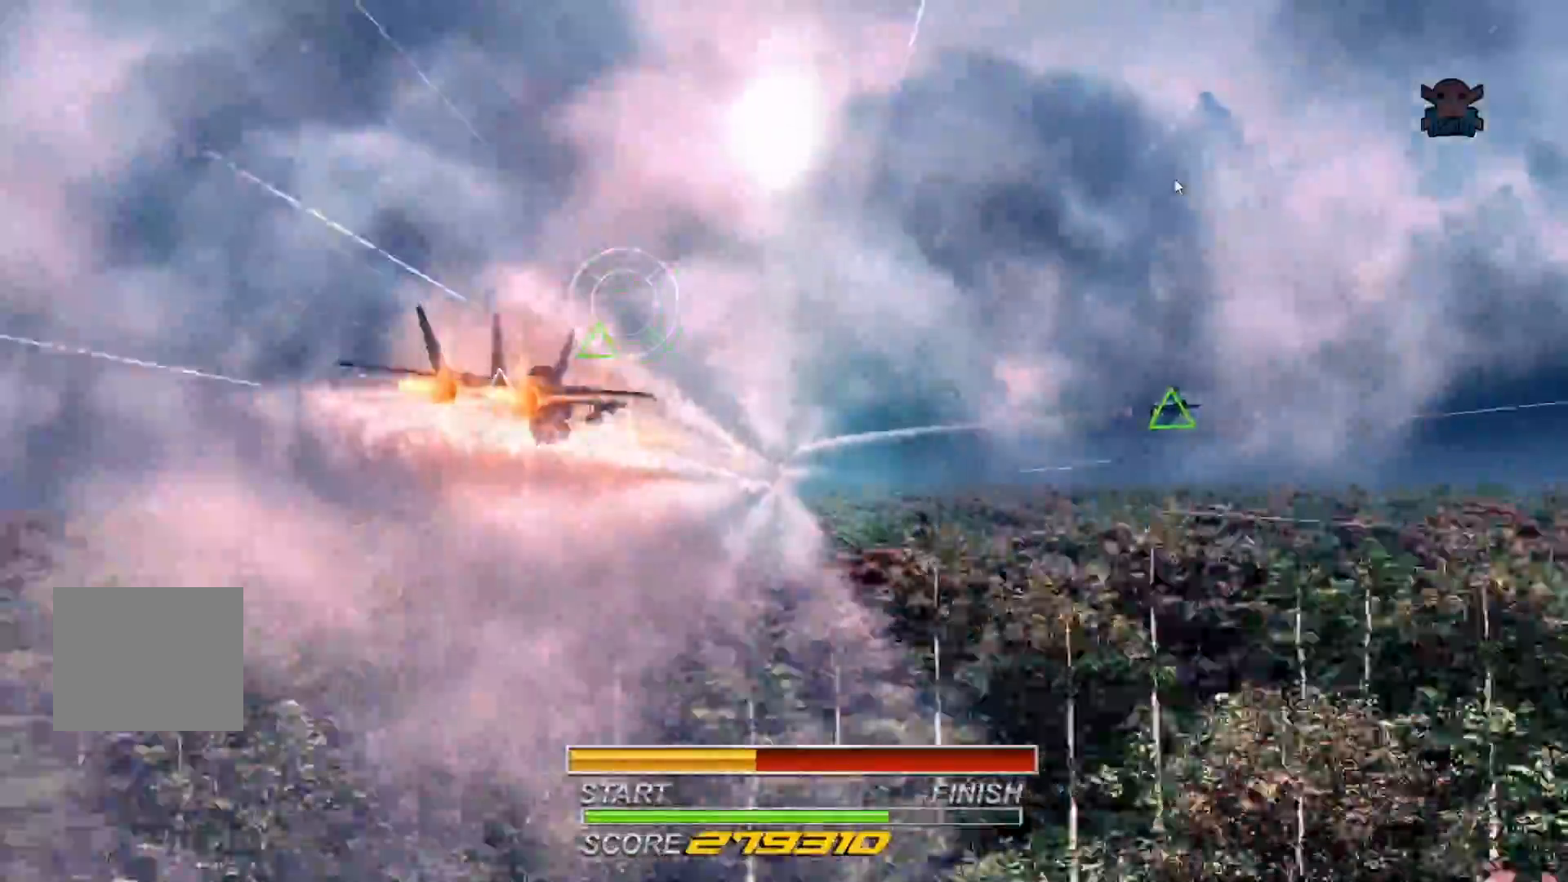
{"dt_ms": 500, "buttons": ["B", "R2"], "left_stick": "down-right", "events": [[117, "B", "up"], [167, "left_stick", "left"], [400, "left_stick", "center"], [500, "B", "down"], [500, "left_stick", "down-right"]]}